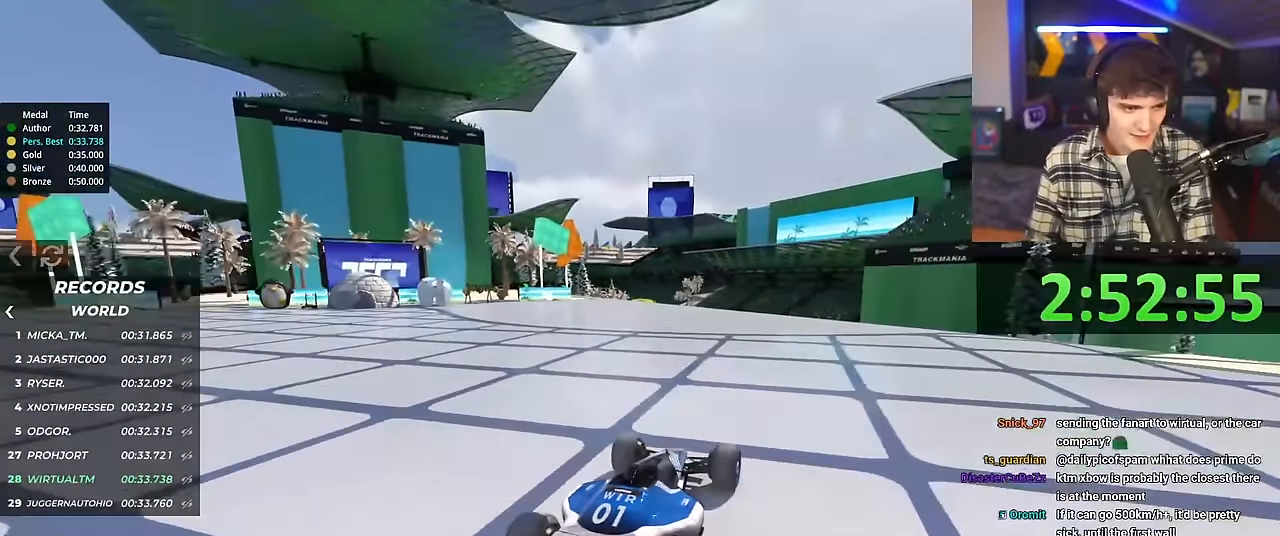
Gameplay with keyboard; each line is a JSON object with the keys held at the frame after it. "events" lists presses ("down") and releases ("up") of "brake", "down", "left", "right" and "up" between this image and that frame as [ms after this image, input, new state], when the widget could be followed in between. No other keys are recorded. Mouse input is not recorded. Key names are as the overlay labels them; some are game actions (e.g. jump) rather than physical keys.
{"keys": ["up"], "events": []}
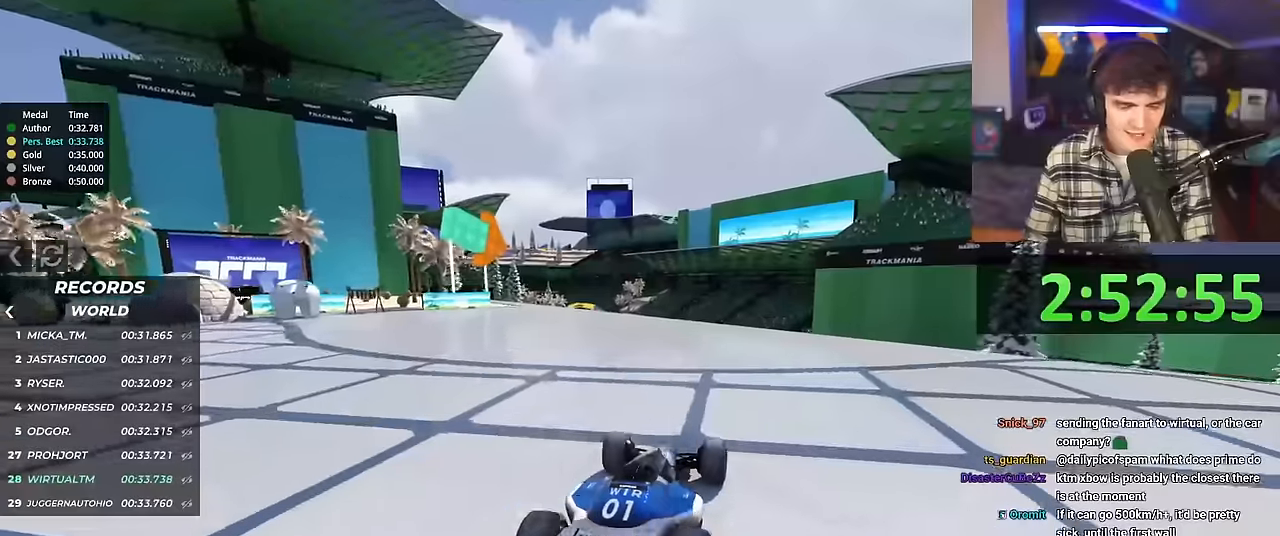
{"keys": ["left", "up"], "events": [[468, "left", "down"]]}
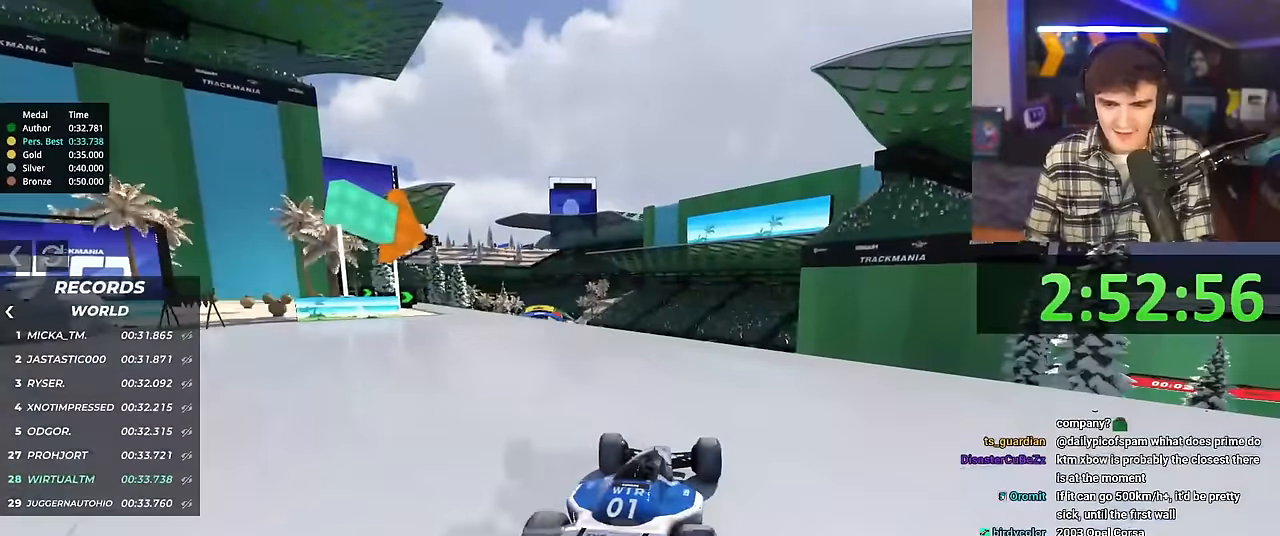
{"keys": ["up"], "events": [[17, "left", "up"], [334, "right", "down"], [484, "right", "up"]]}
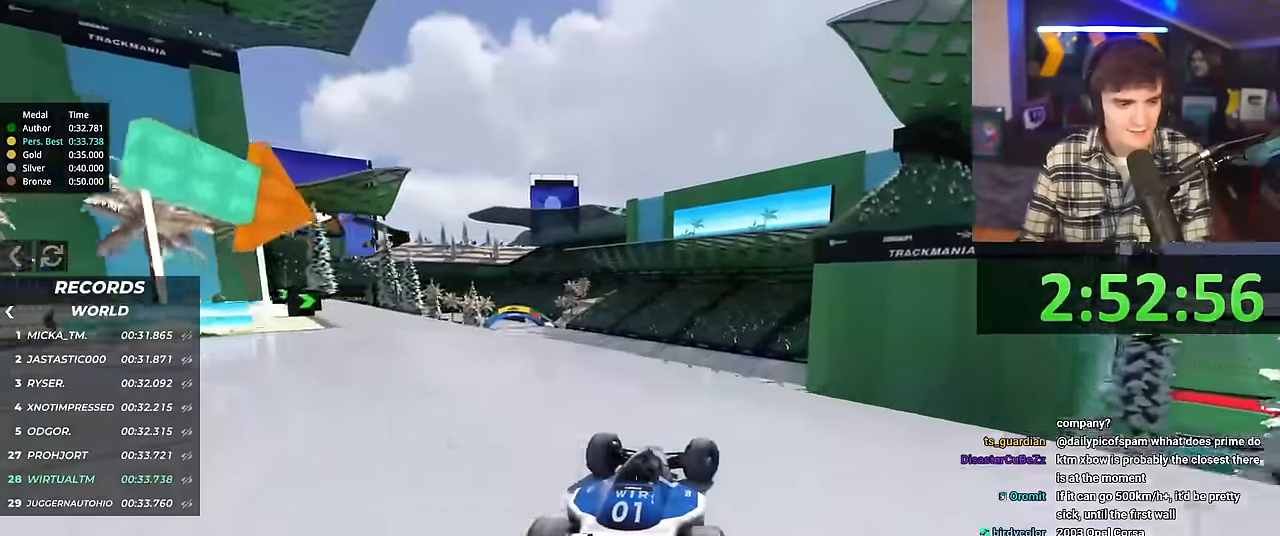
{"keys": ["right", "up"], "events": [[117, "right", "down"]]}
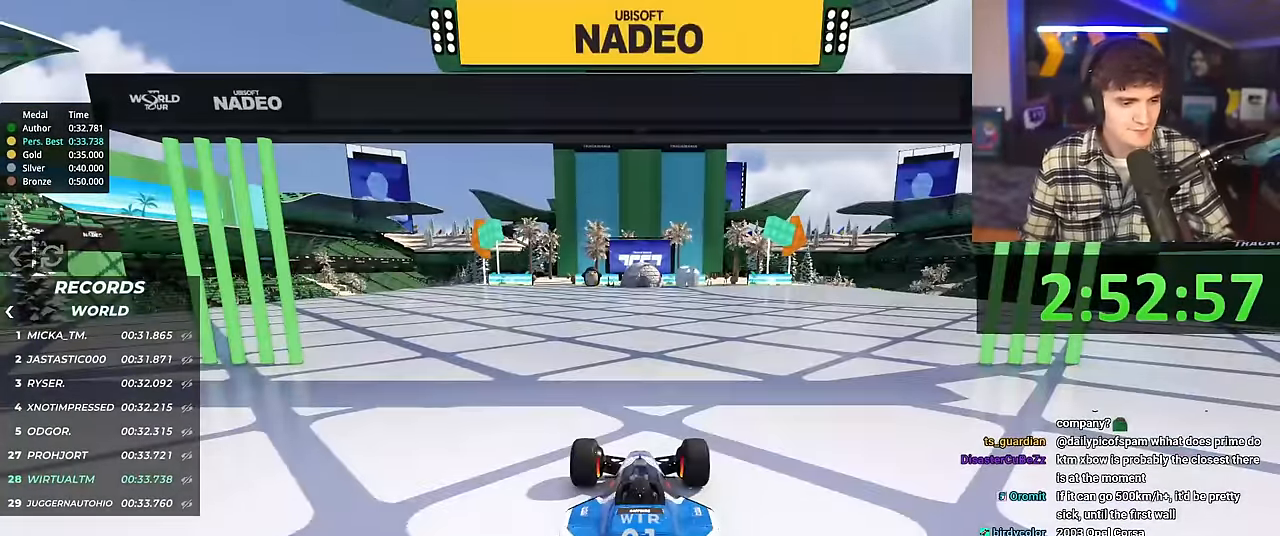
{"keys": ["right", "up"], "events": []}
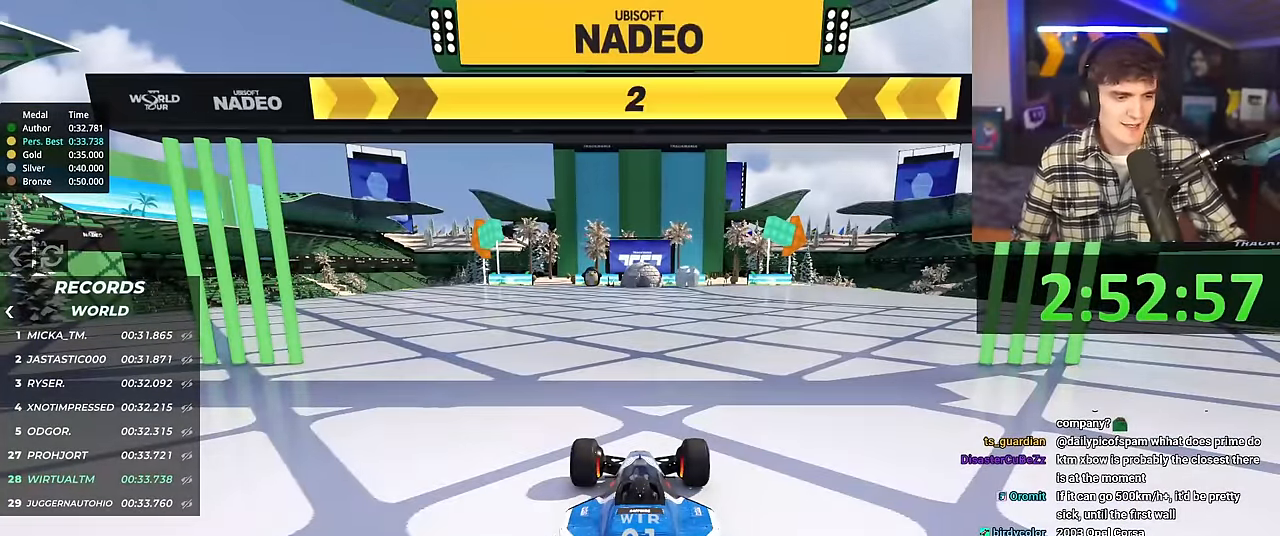
{"keys": ["right", "up"], "events": []}
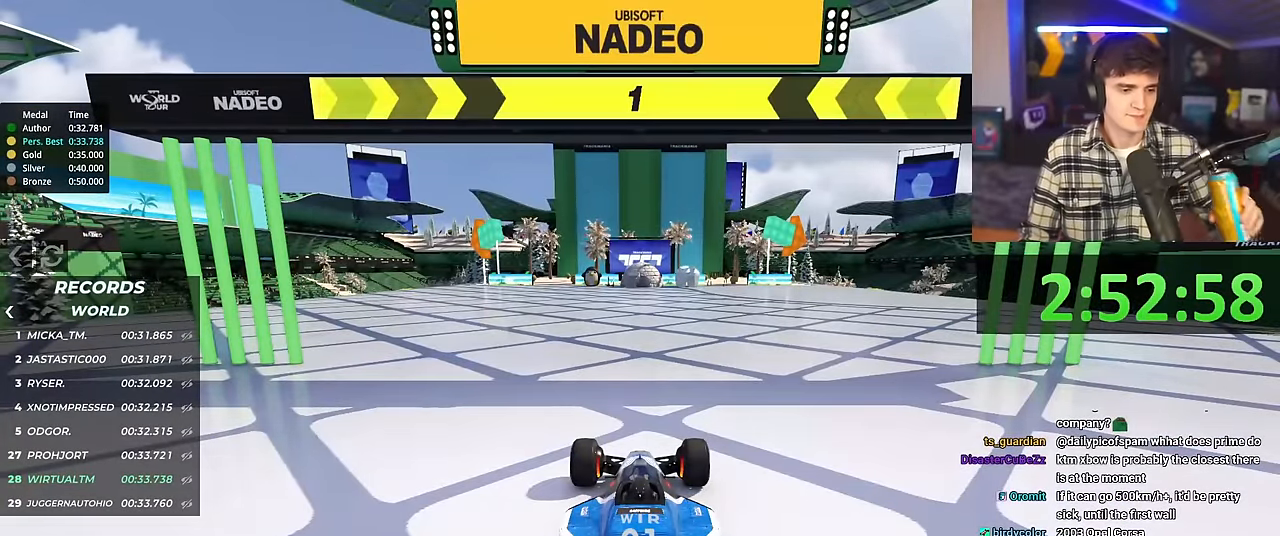
{"keys": ["right", "up"], "events": []}
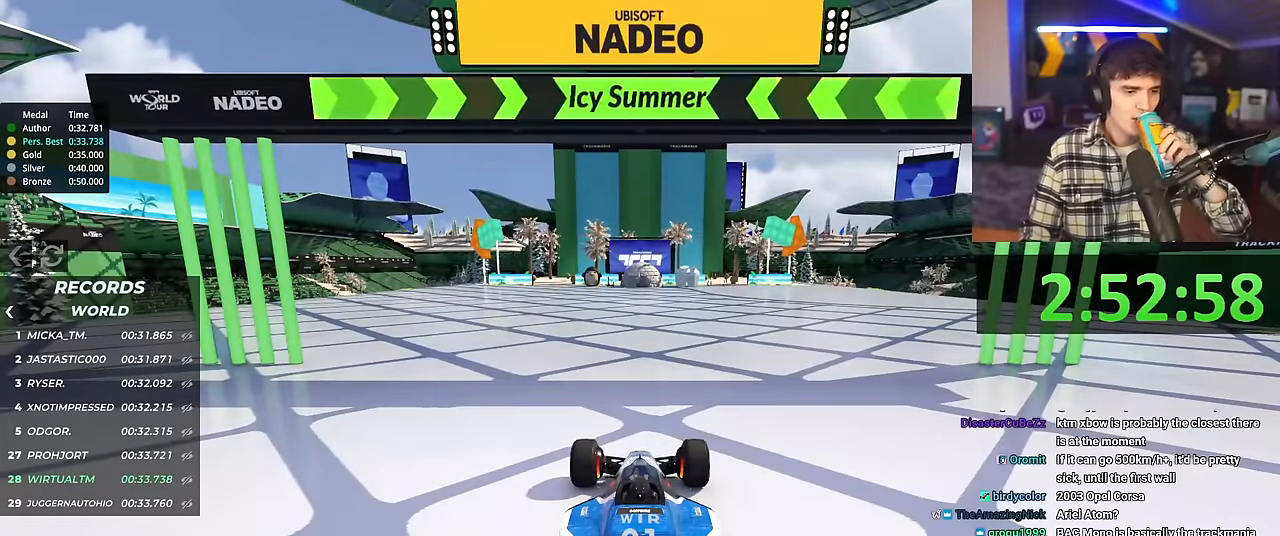
{"keys": ["up"], "events": [[401, "right", "up"]]}
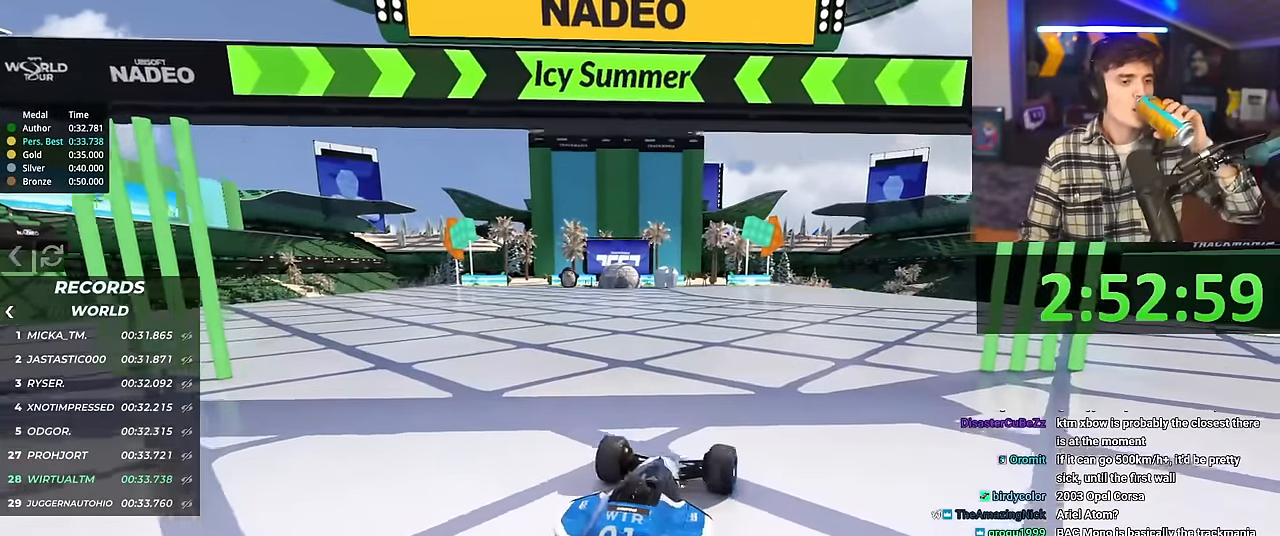
{"keys": ["up"], "events": [[183, "left", "down"], [234, "left", "up"]]}
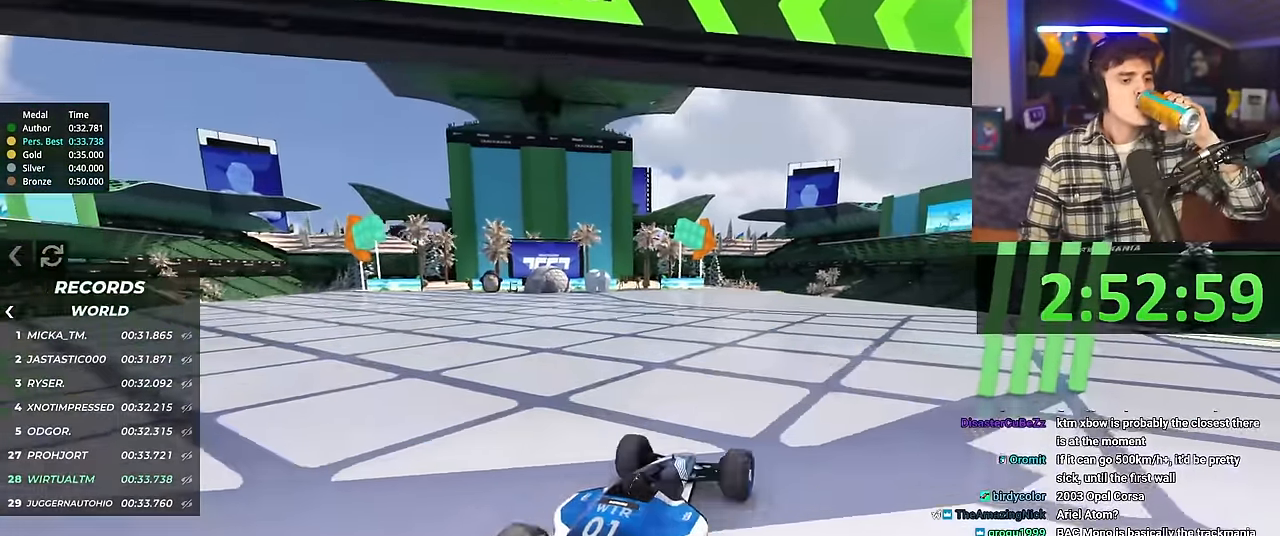
{"keys": ["left", "up"], "events": [[434, "left", "down"]]}
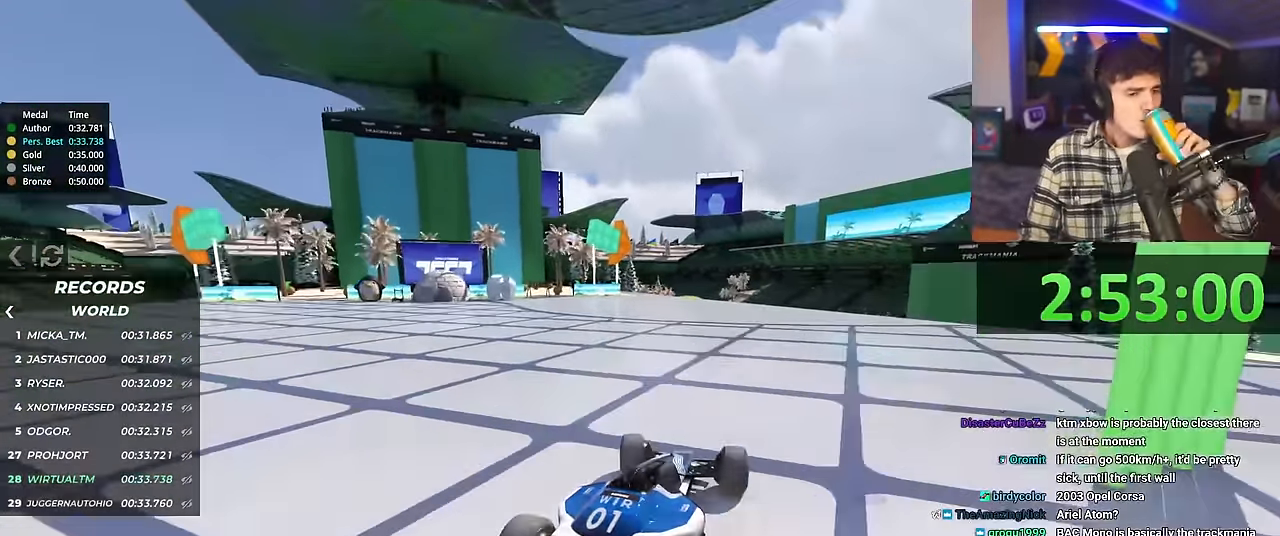
{"keys": ["up"], "events": [[33, "left", "up"]]}
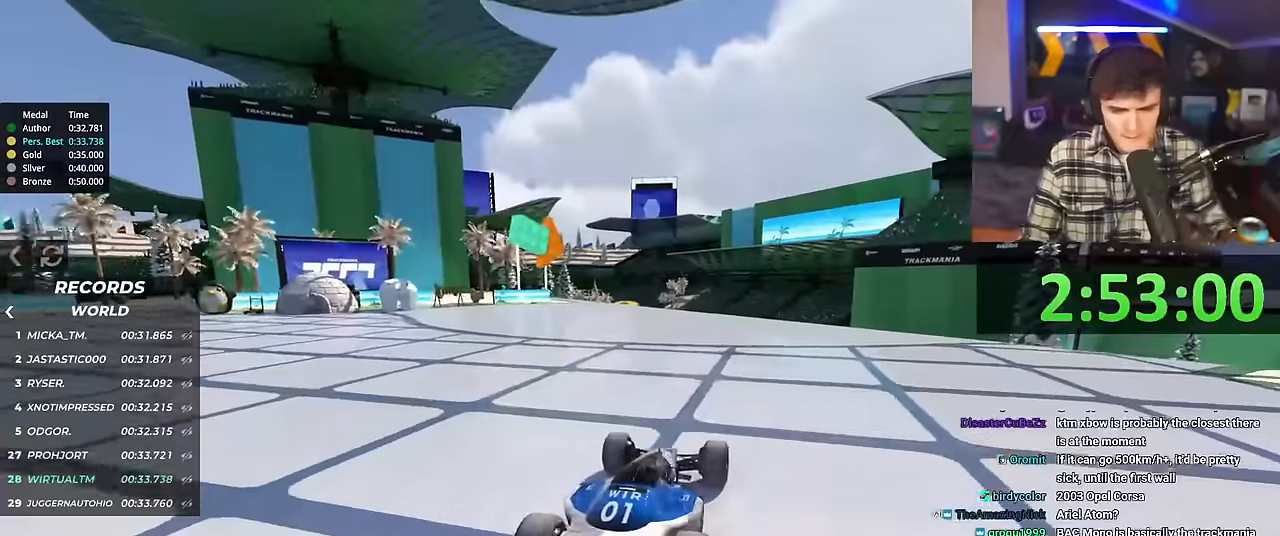
{"keys": ["up"], "events": [[234, "left", "down"], [284, "left", "up"]]}
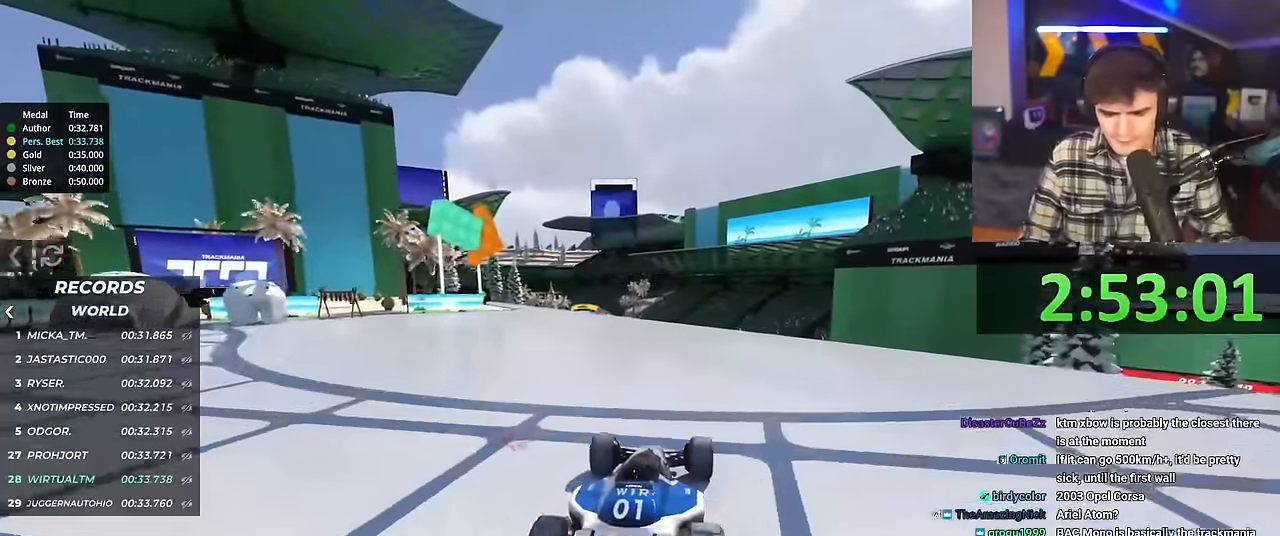
{"keys": ["up"], "events": []}
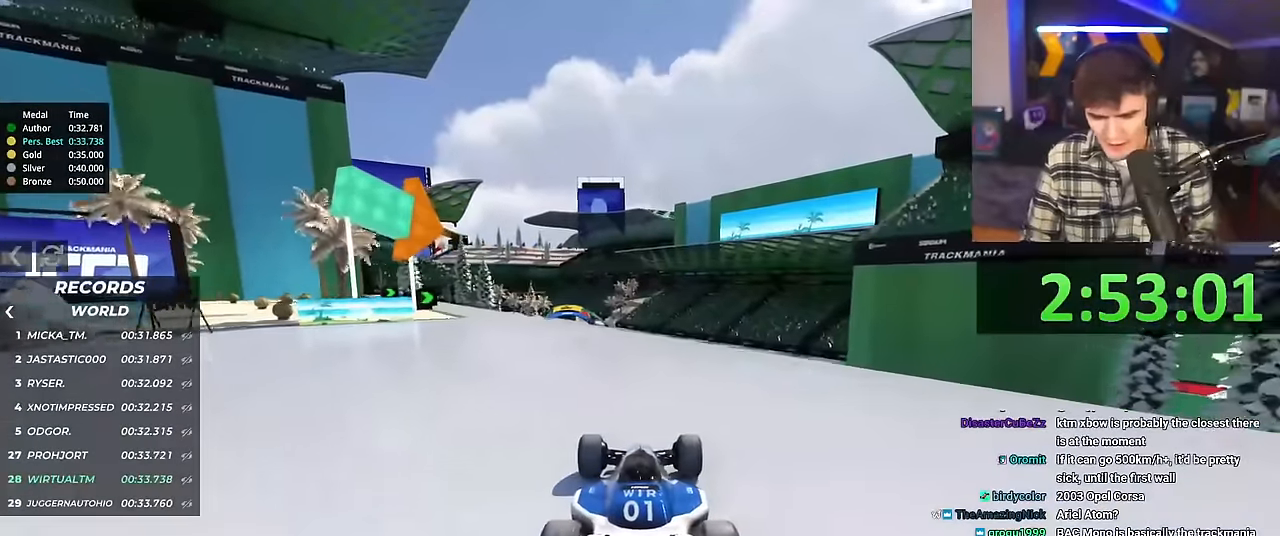
{"keys": ["up"], "events": [[267, "right", "down"], [317, "right", "up"]]}
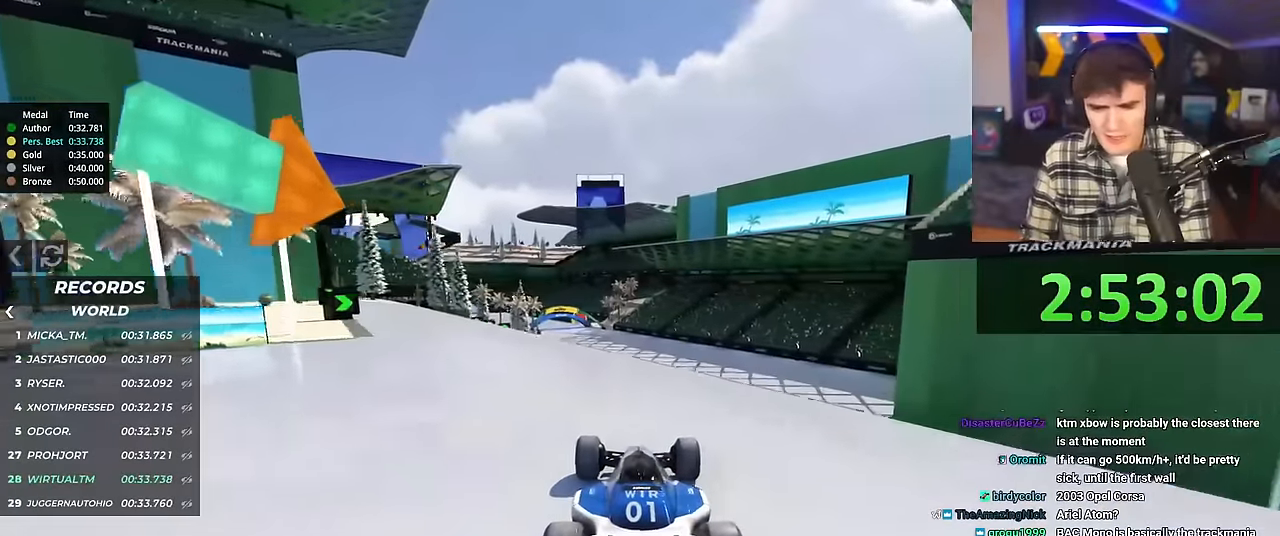
{"keys": ["up"], "events": []}
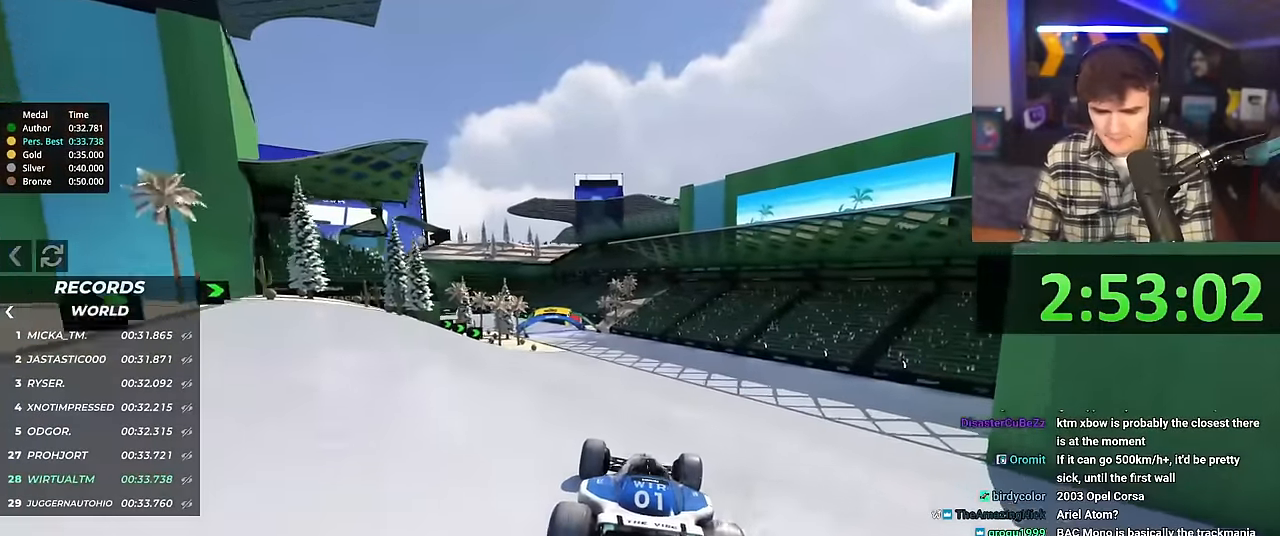
{"keys": ["left", "up"], "events": [[334, "left", "down"]]}
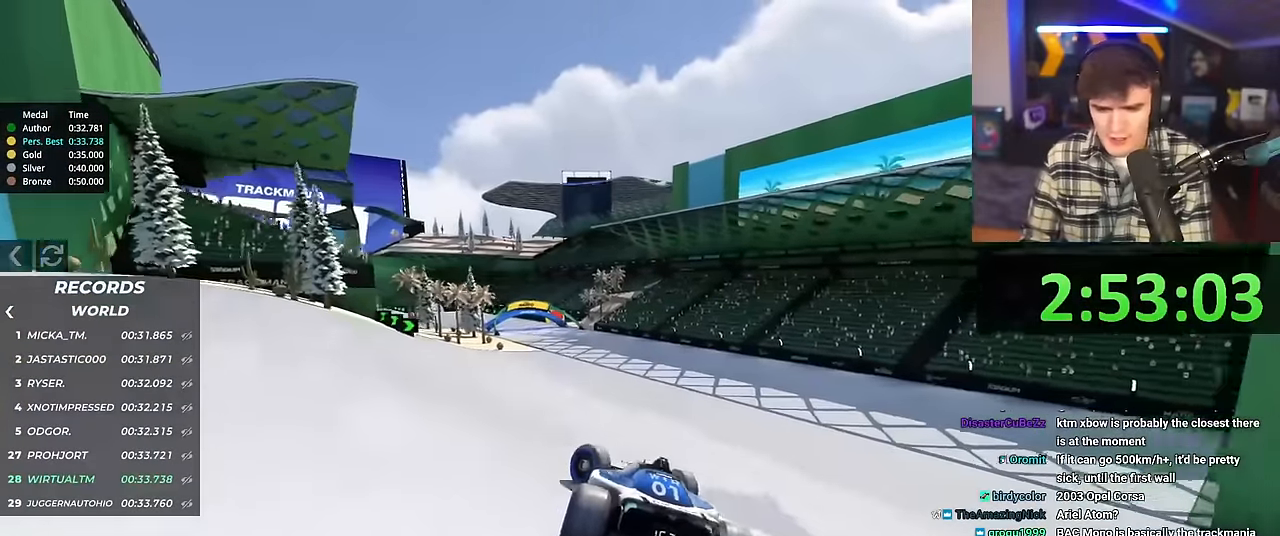
{"keys": ["up"], "events": [[317, "left", "up"]]}
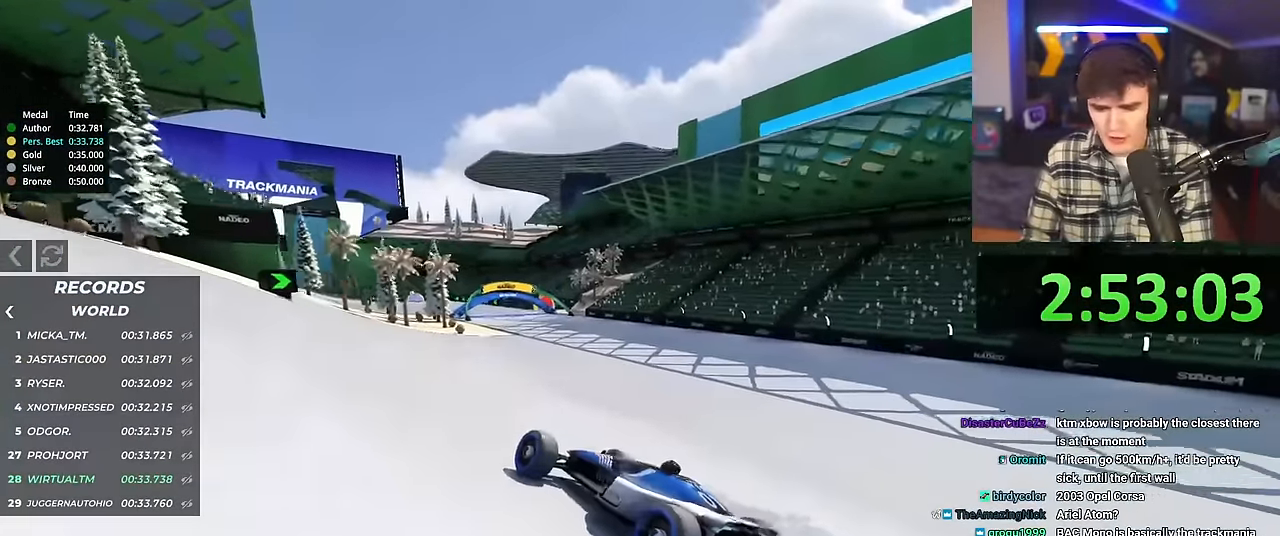
{"keys": ["right", "up"], "events": [[51, "right", "down"]]}
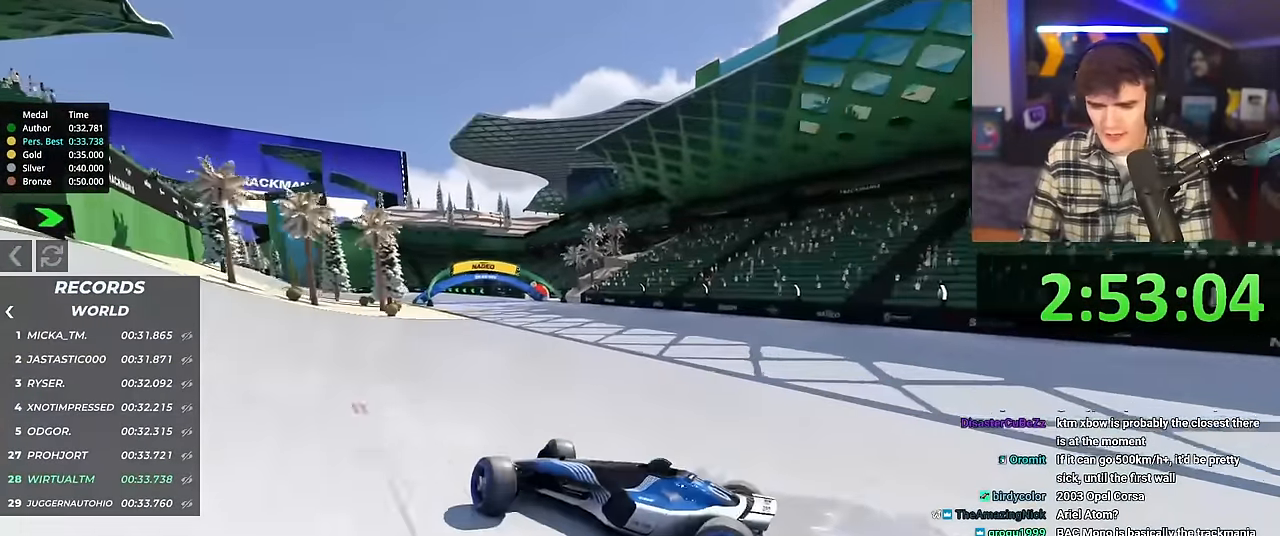
{"keys": ["right", "up"], "events": []}
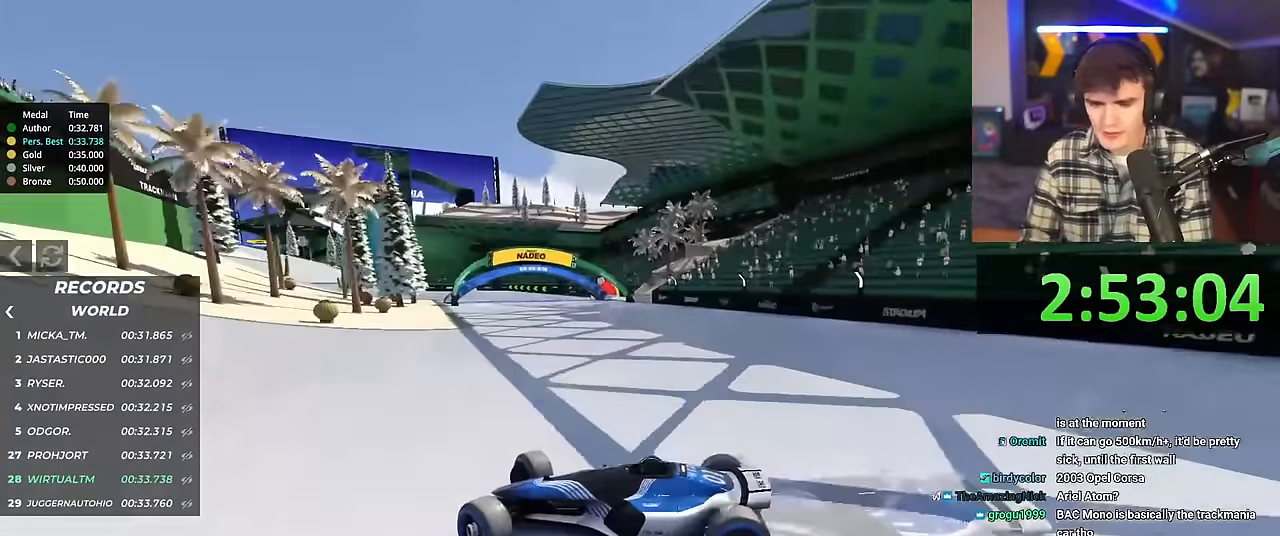
{"keys": ["right", "up"], "events": []}
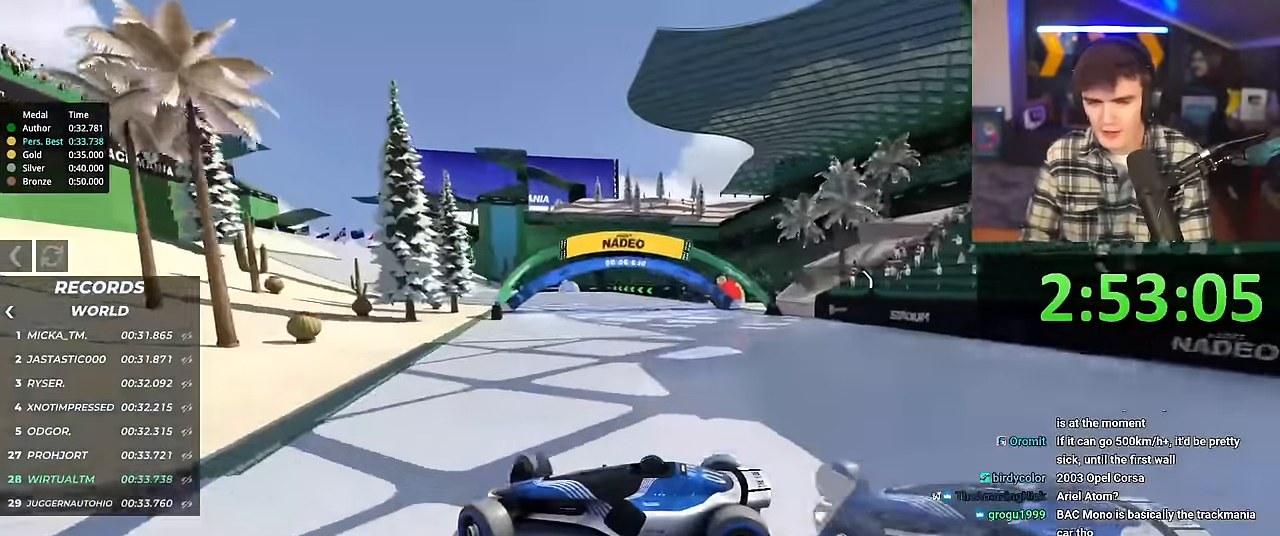
{"keys": ["right", "up"], "events": []}
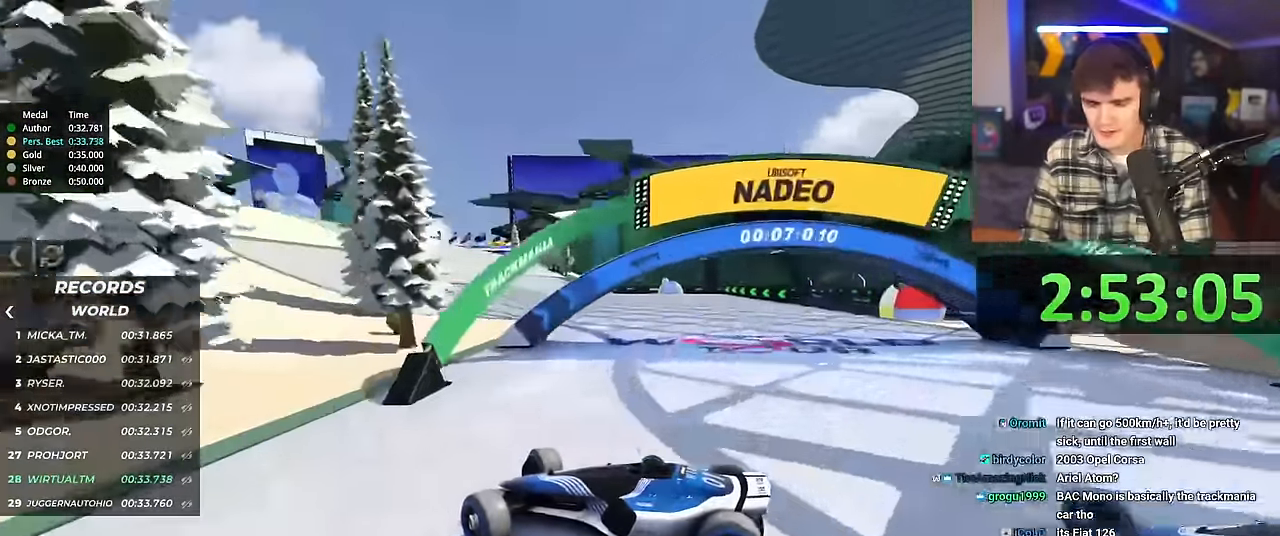
{"keys": ["right", "up"], "events": [[201, "brake", "down"], [284, "brake", "up"]]}
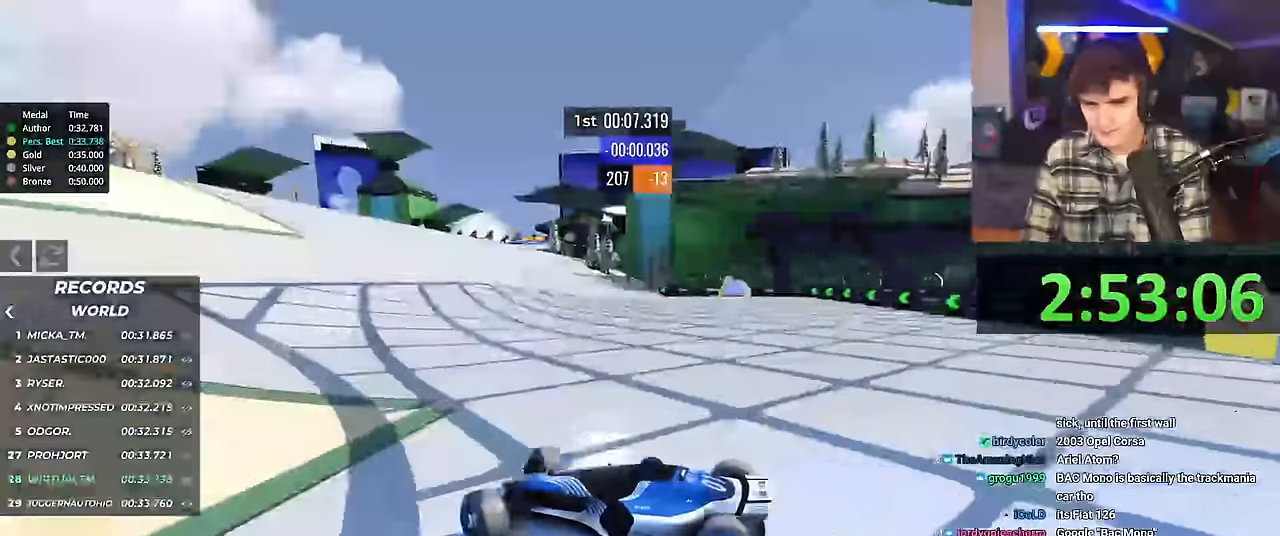
{"keys": ["right", "up"], "events": []}
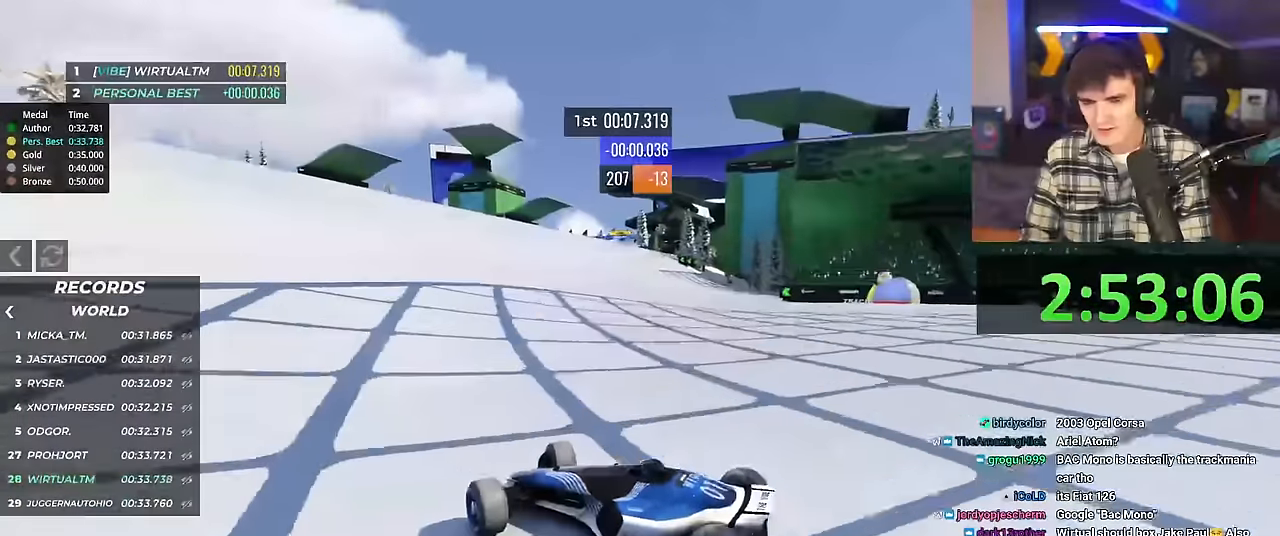
{"keys": ["right", "up"], "events": []}
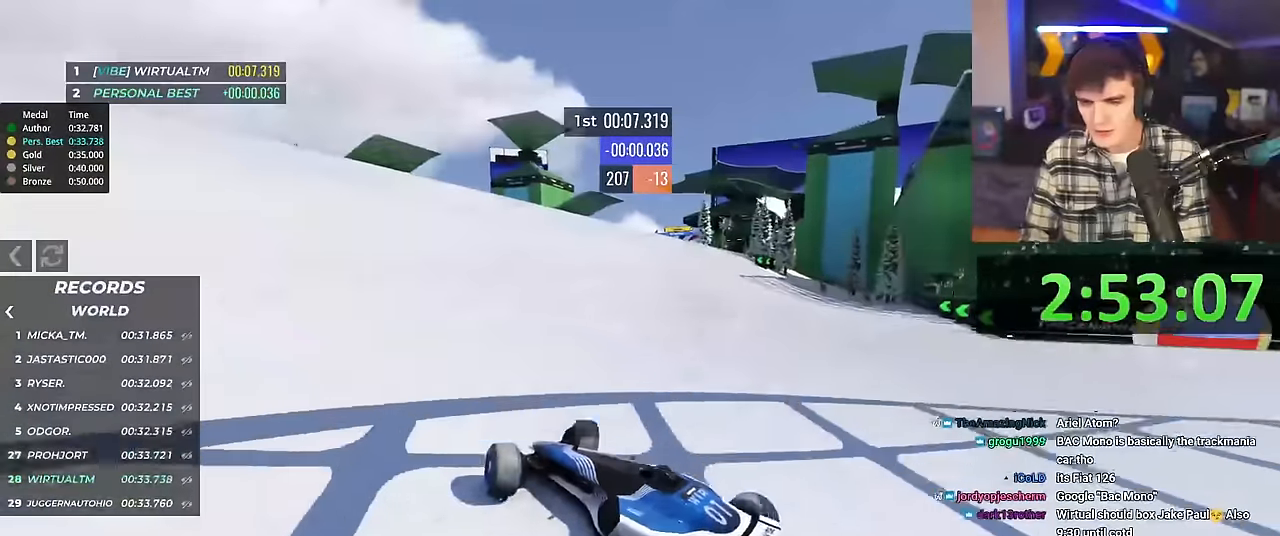
{"keys": ["right", "up"], "events": []}
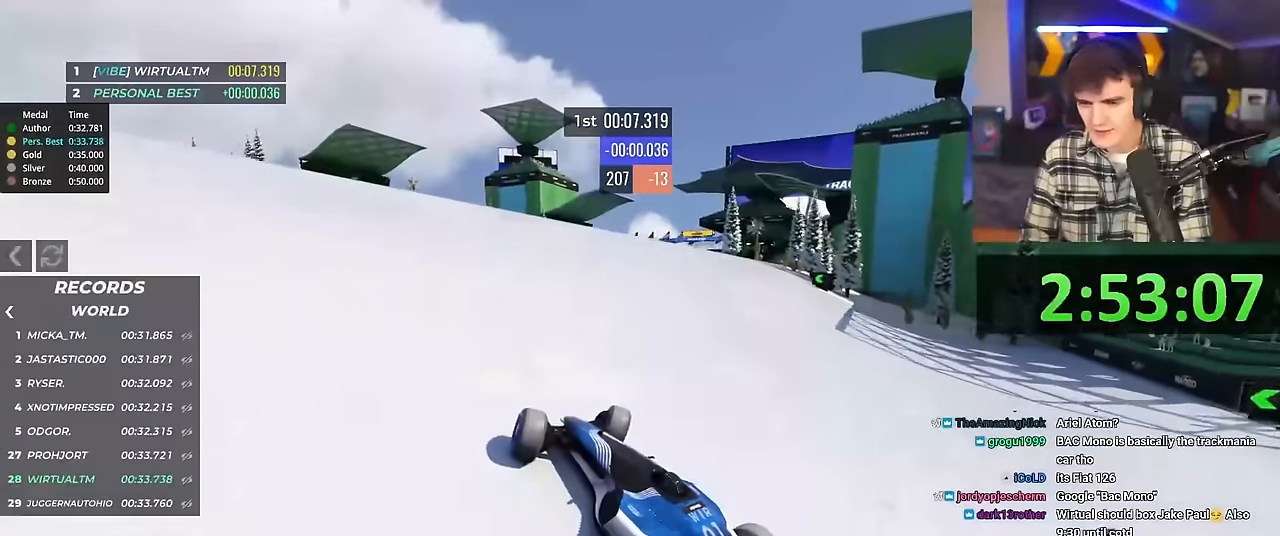
{"keys": ["up"], "events": [[450, "right", "up"]]}
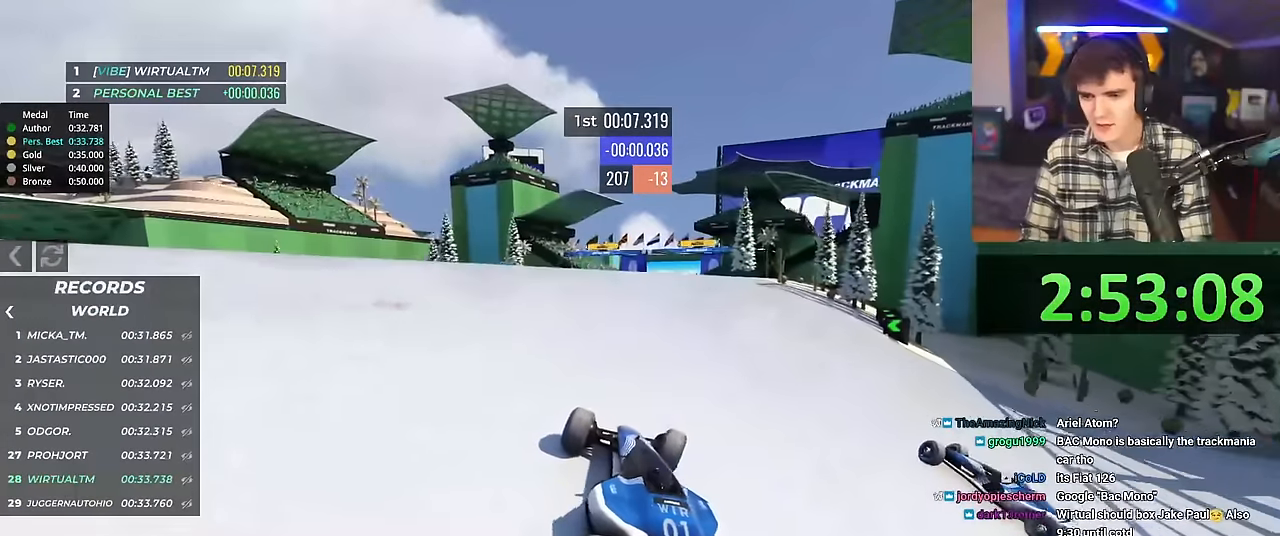
{"keys": ["left", "up"], "events": [[134, "left", "down"]]}
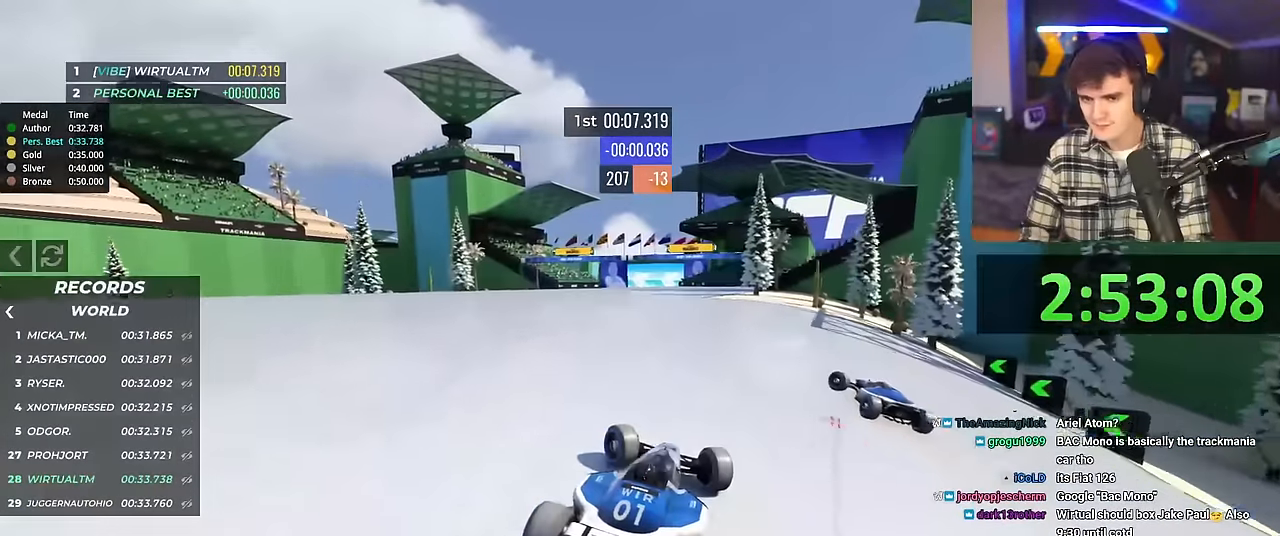
{"keys": ["right", "up"], "events": [[334, "left", "up"], [350, "right", "down"]]}
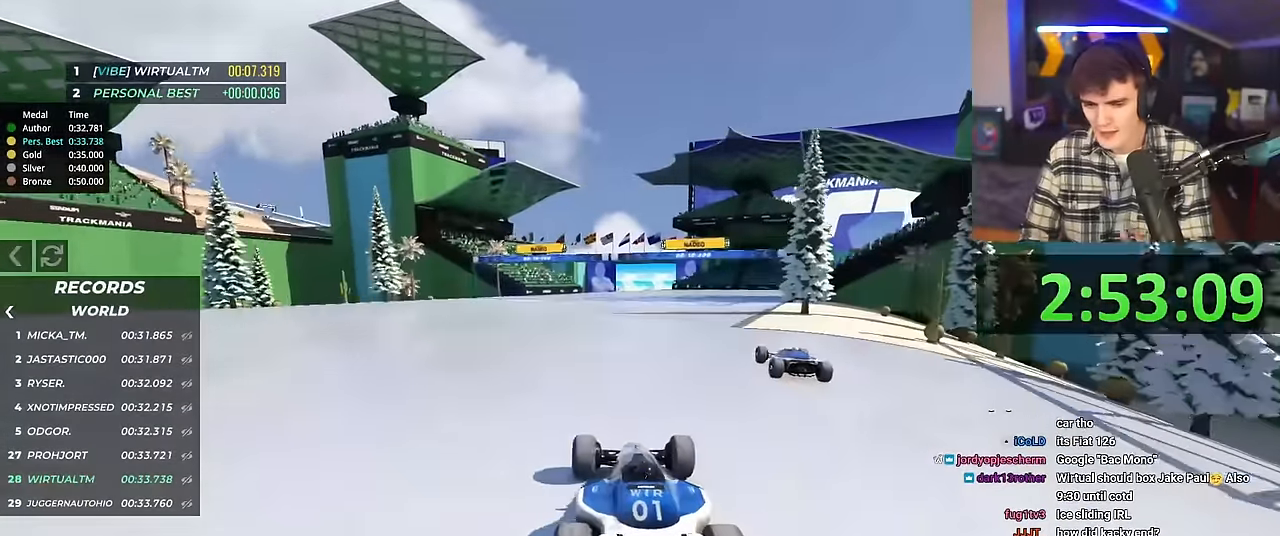
{"keys": ["down", "right", "up"], "events": [[117, "right", "up"], [401, "right", "down"], [501, "down", "down"]]}
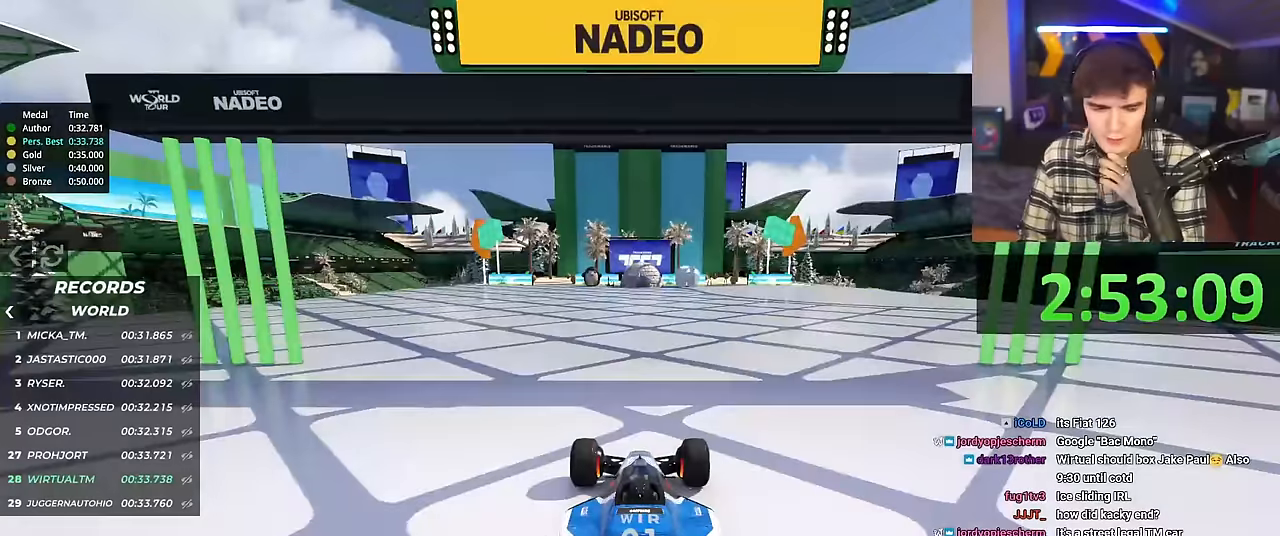
{"keys": ["right", "up"], "events": [[234, "down", "up"]]}